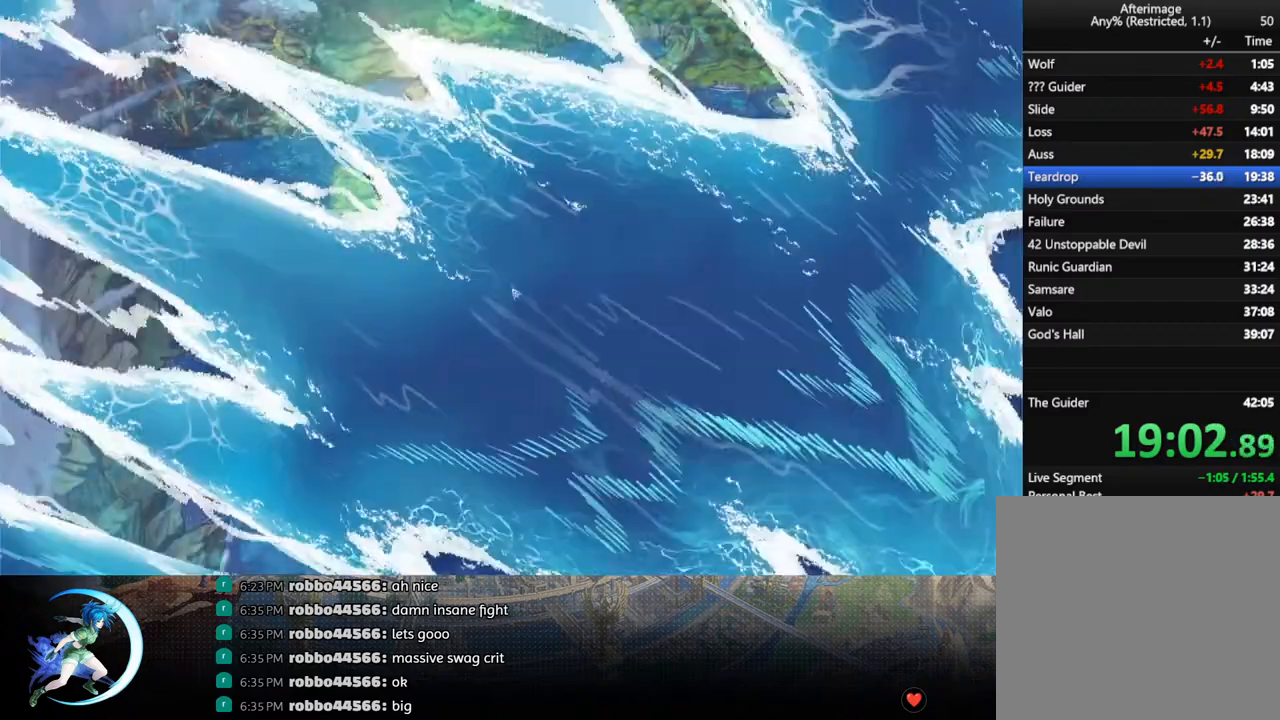
Gameplay with a controller (PlayStation layout); each line is a JSON object with the inputs held at the frame after it. "events" lists button and stick changes between this image and that frame as [ms after this image, input, new state], when the widget could be followed in between.
{"buttons": ["DPAD_RIGHT"], "left_stick": "center", "right_stick": "center", "events": [[33, "DPAD_RIGHT", "down"], [83, "DPAD_DOWN", "down"], [500, "DPAD_DOWN", "up"]]}
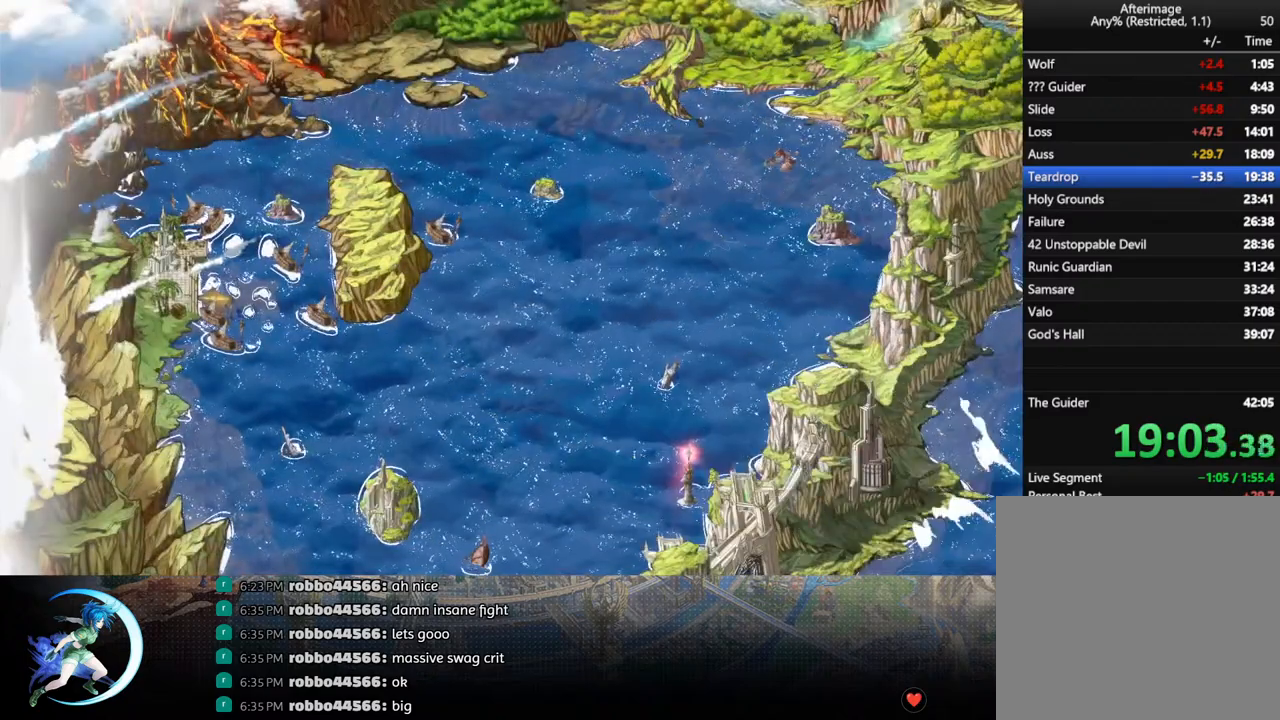
{"buttons": ["DPAD_DOWN"], "left_stick": "center", "right_stick": "center", "events": [[150, "DPAD_DOWN", "down"], [467, "DPAD_RIGHT", "up"]]}
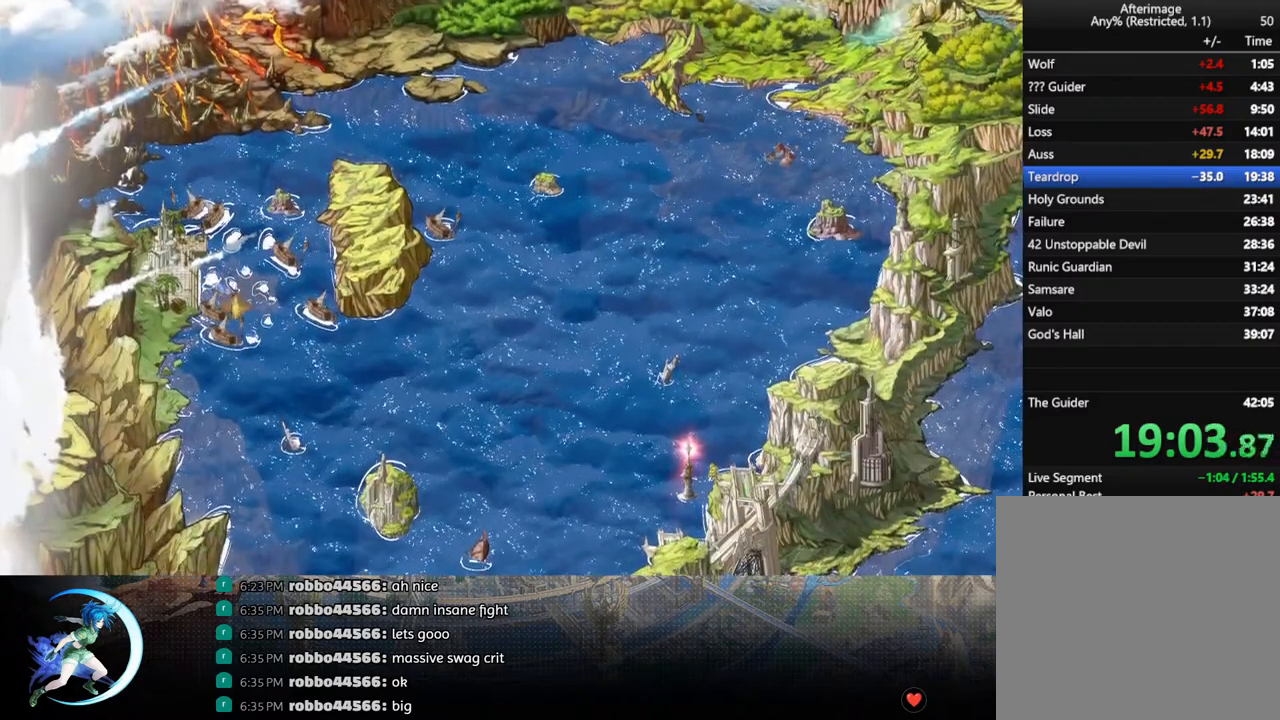
{"buttons": ["DPAD_DOWN", "DPAD_LEFT"], "left_stick": "center", "right_stick": "center", "events": [[133, "DPAD_LEFT", "down"]]}
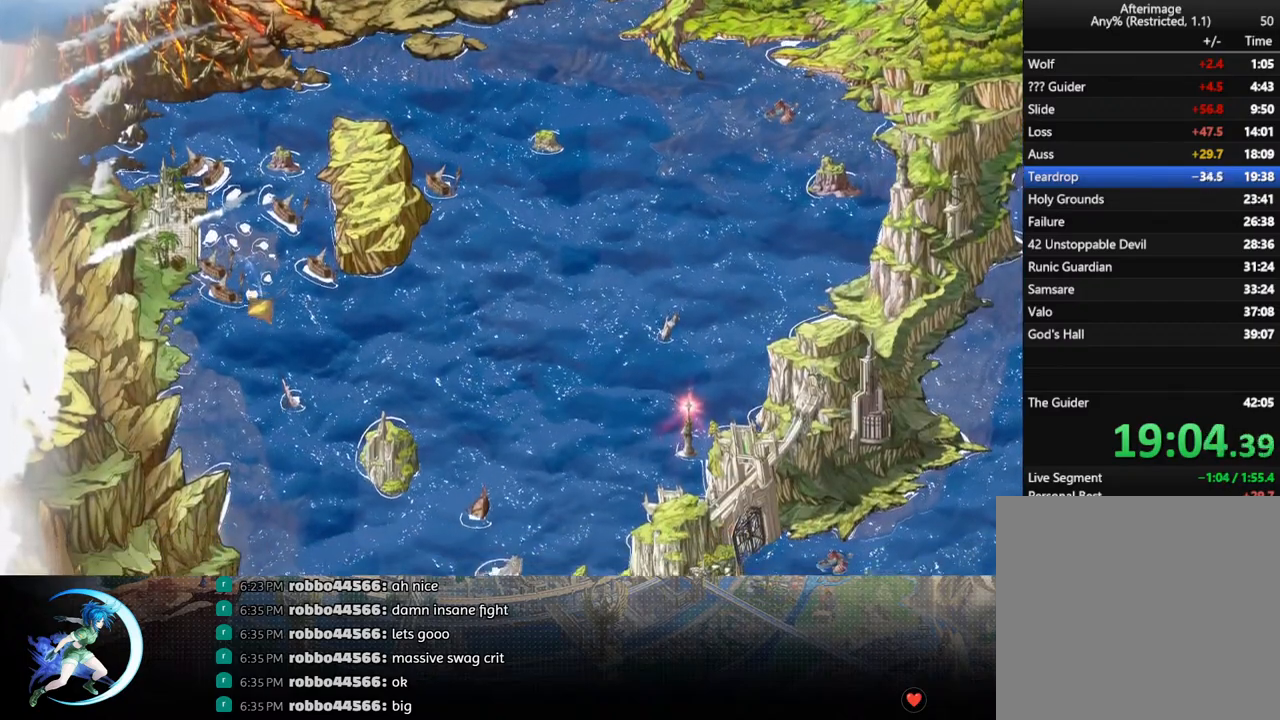
{"buttons": ["DPAD_DOWN", "DPAD_RIGHT"], "left_stick": "center", "right_stick": "center", "events": [[217, "DPAD_LEFT", "up"], [317, "DPAD_RIGHT", "down"]]}
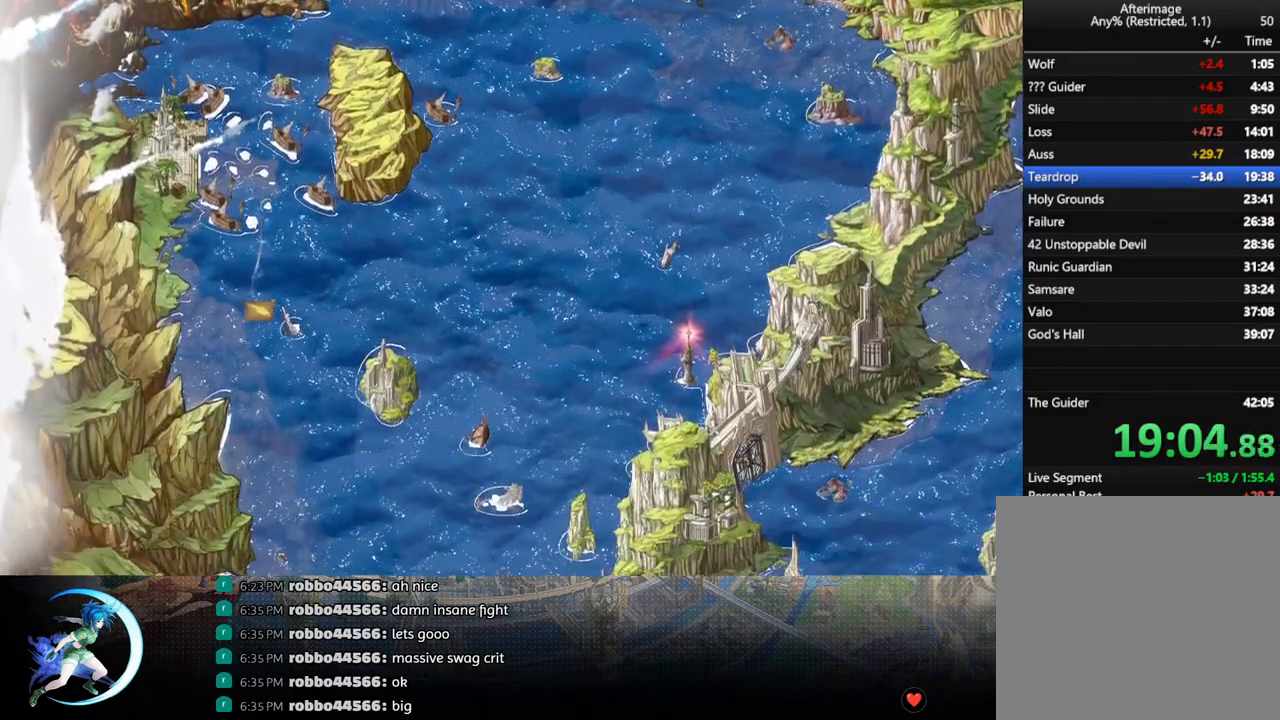
{"buttons": ["DPAD_DOWN", "DPAD_RIGHT"], "left_stick": "center", "right_stick": "center", "events": []}
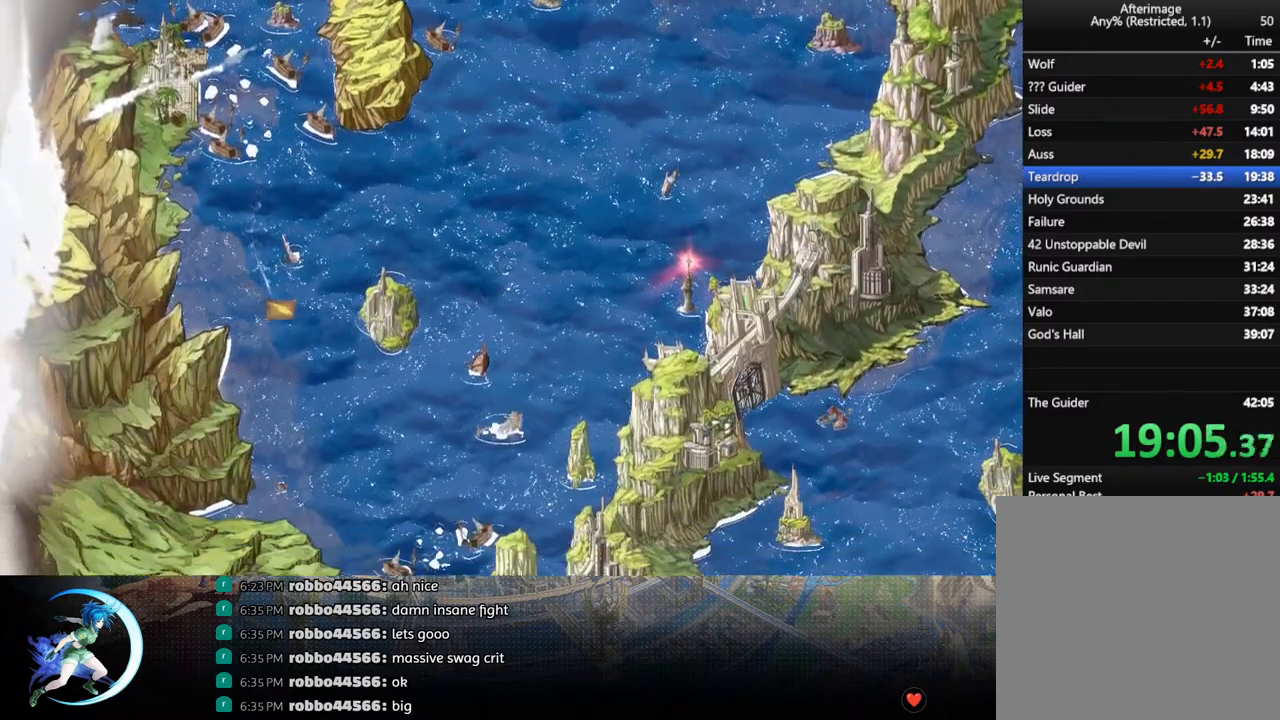
{"buttons": ["DPAD_DOWN", "DPAD_RIGHT"], "left_stick": "center", "right_stick": "center", "events": []}
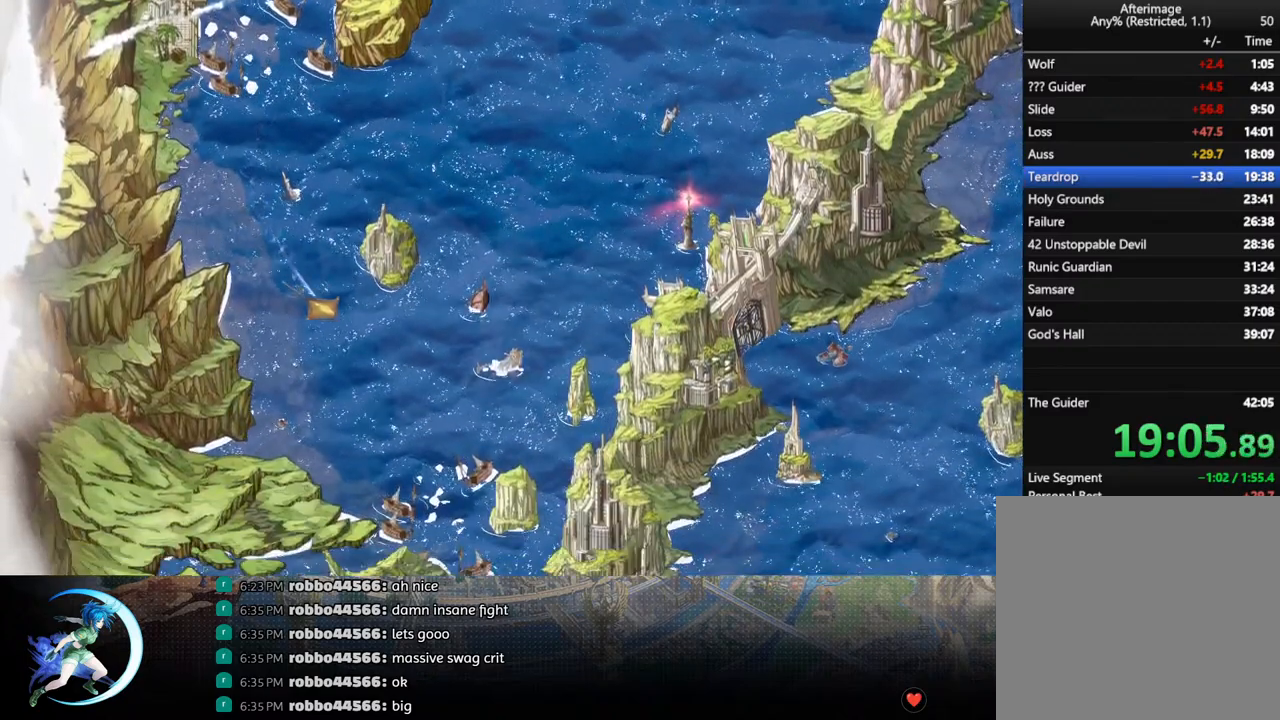
{"buttons": ["DPAD_RIGHT"], "left_stick": "center", "right_stick": "center", "events": [[500, "DPAD_DOWN", "up"]]}
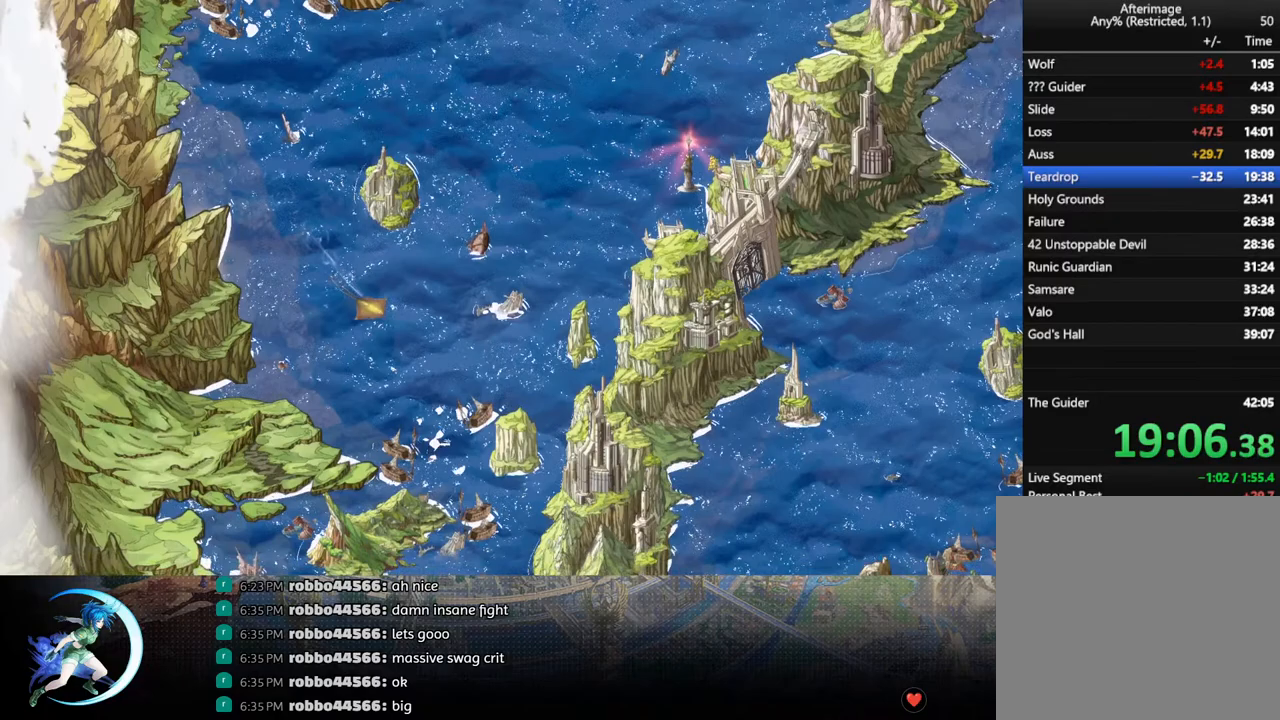
{"buttons": ["DPAD_RIGHT"], "left_stick": "center", "right_stick": "center", "events": [[250, "DPAD_DOWN", "down"], [333, "DPAD_DOWN", "up"]]}
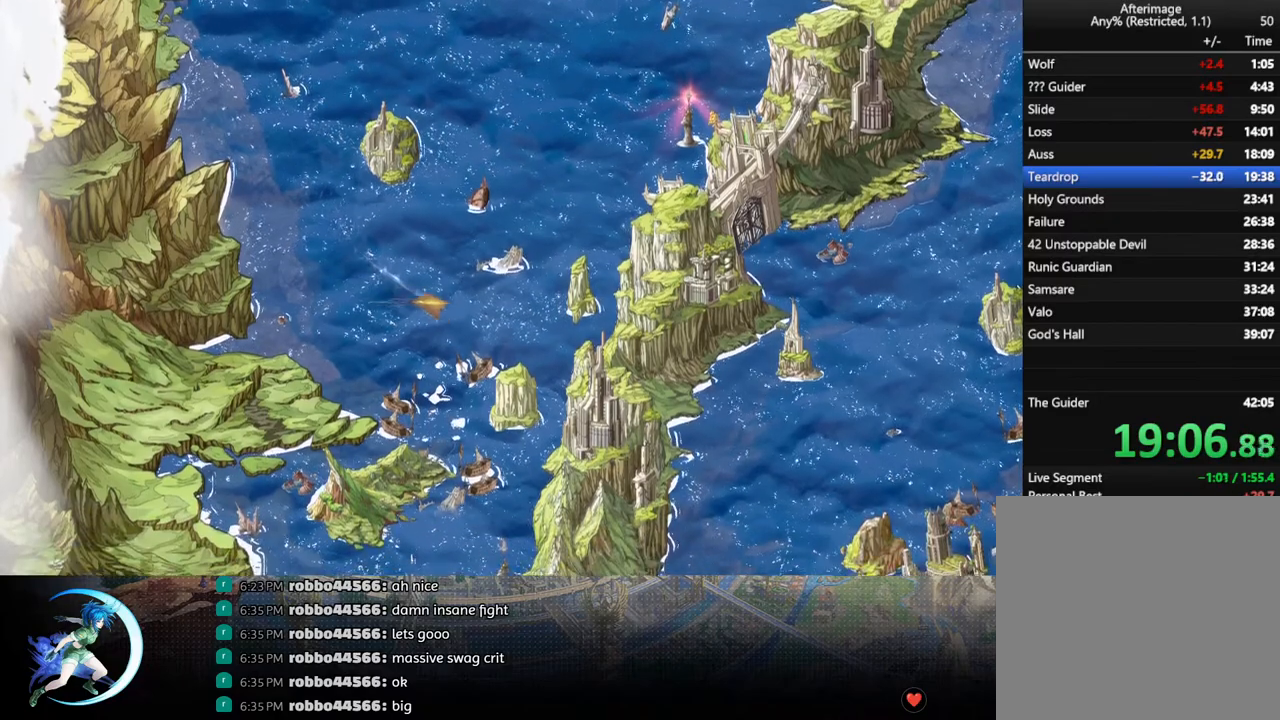
{"buttons": ["DPAD_DOWN", "DPAD_RIGHT"], "left_stick": "center", "right_stick": "center", "events": [[283, "DPAD_DOWN", "down"]]}
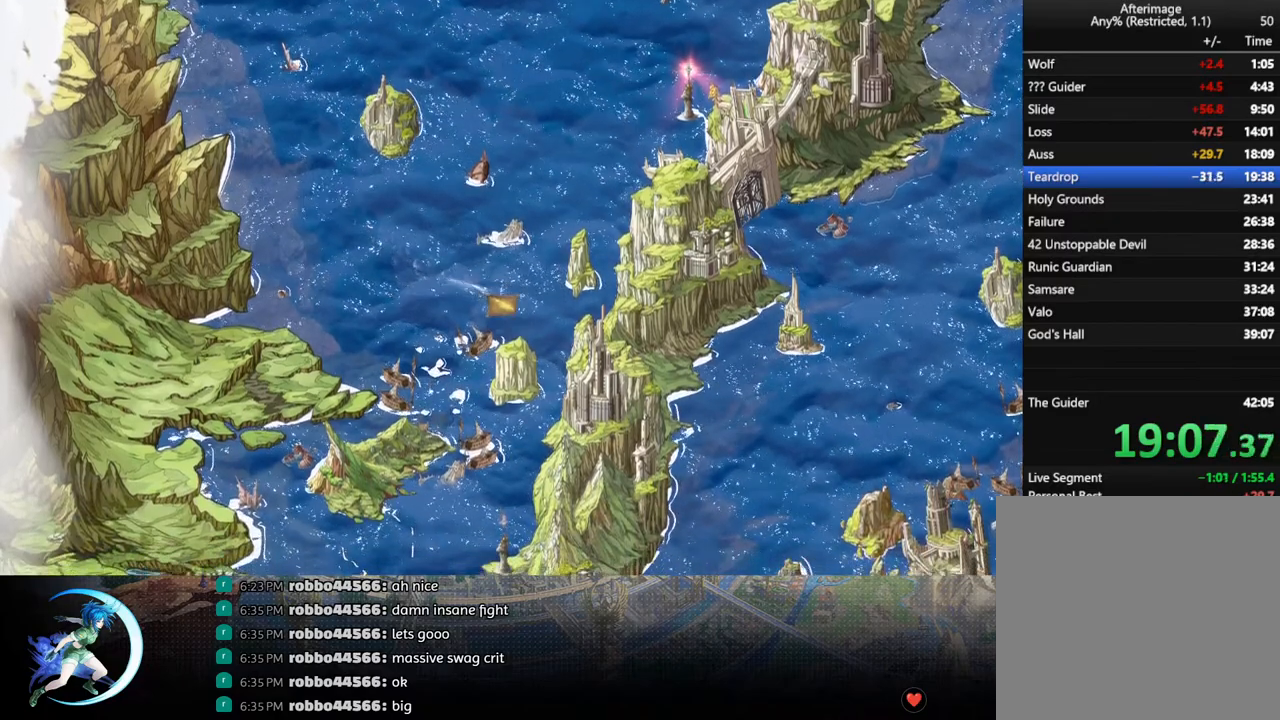
{"buttons": ["DPAD_DOWN", "DPAD_LEFT"], "left_stick": "center", "right_stick": "center", "events": [[67, "DPAD_RIGHT", "up"], [450, "DPAD_LEFT", "down"]]}
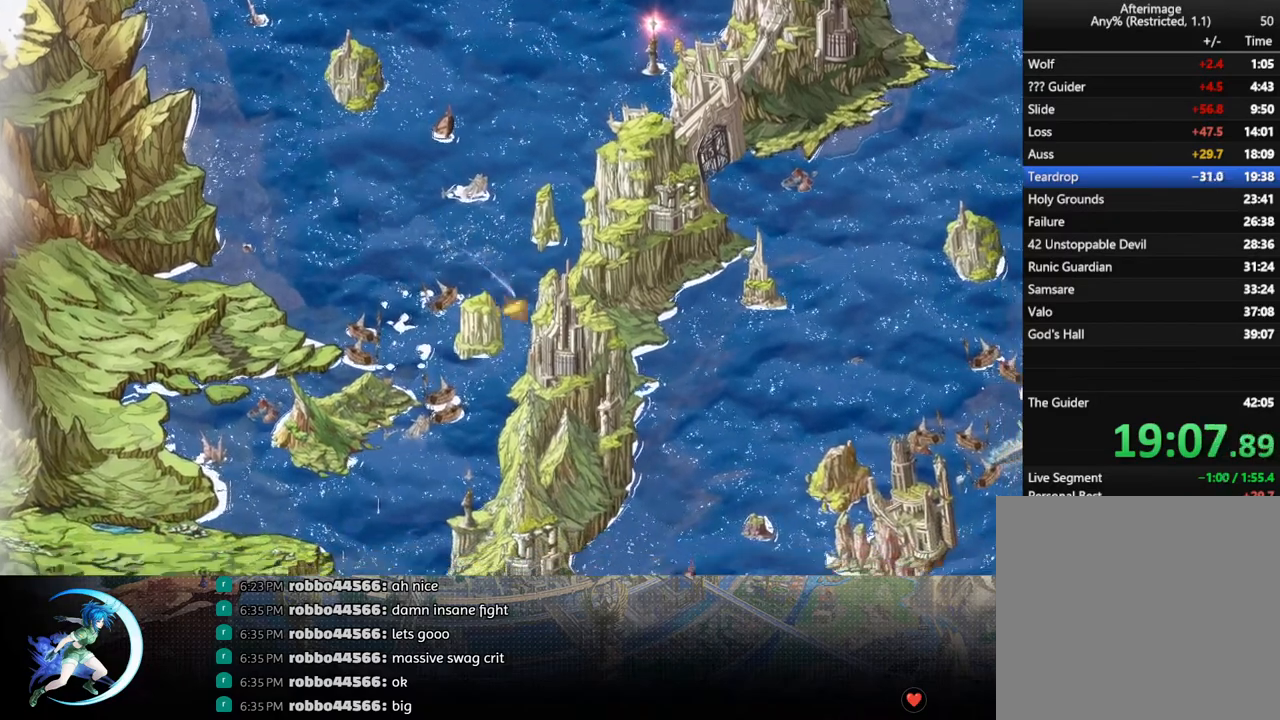
{"buttons": ["DPAD_DOWN"], "left_stick": "center", "right_stick": "center", "events": [[283, "DPAD_LEFT", "up"]]}
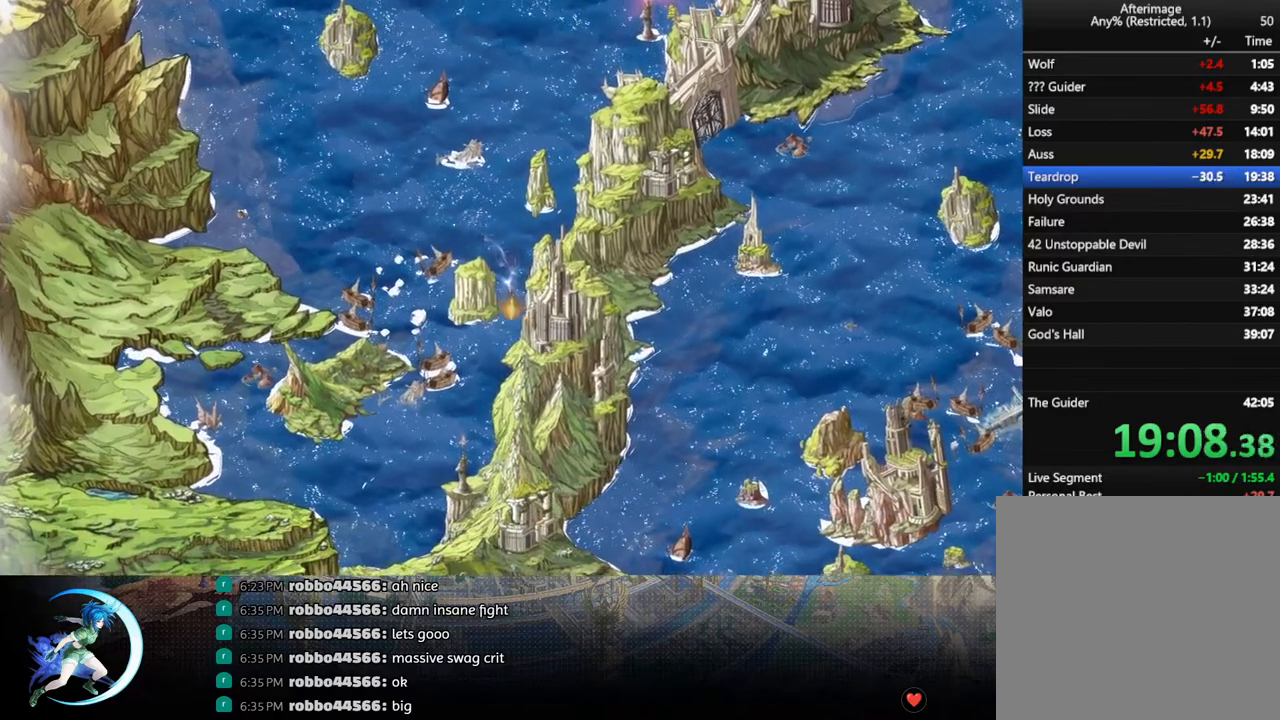
{"buttons": ["DPAD_DOWN", "DPAD_LEFT"], "left_stick": "center", "right_stick": "center", "events": [[233, "DPAD_LEFT", "down"], [350, "DPAD_LEFT", "up"], [467, "DPAD_LEFT", "down"]]}
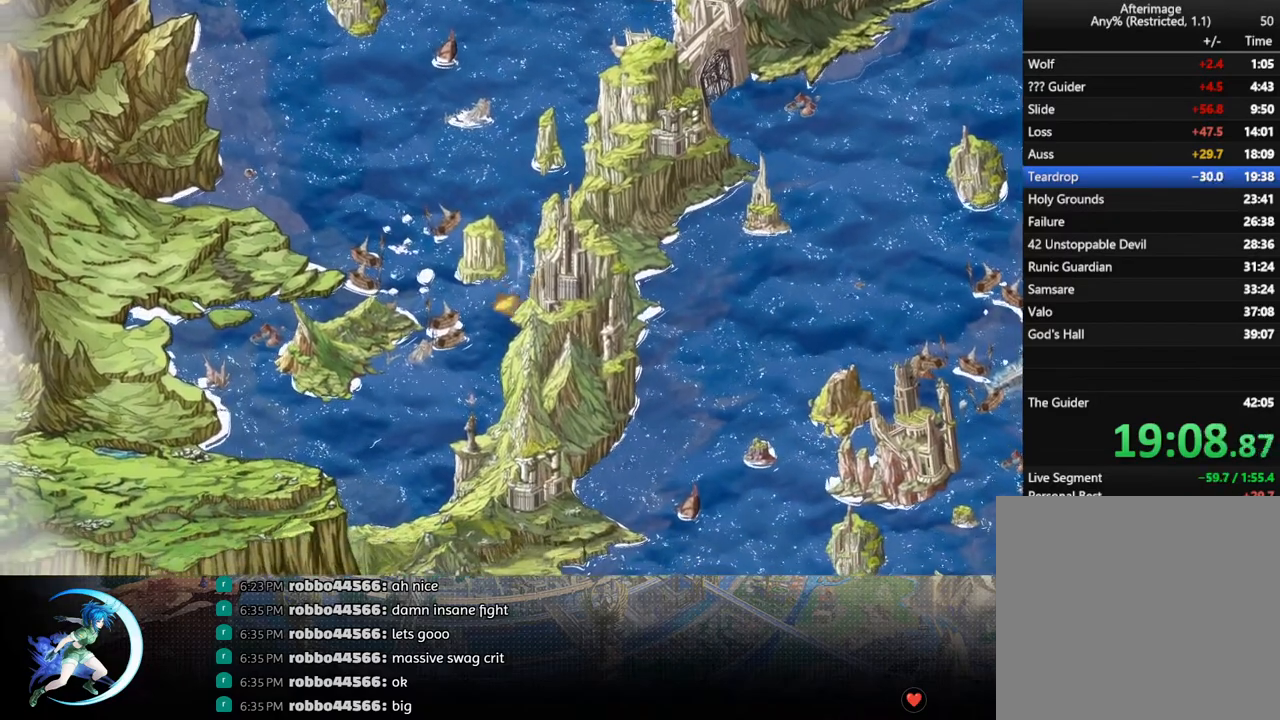
{"buttons": ["DPAD_DOWN", "DPAD_LEFT"], "left_stick": "center", "right_stick": "center", "events": [[17, "DPAD_LEFT", "up"], [367, "DPAD_LEFT", "down"]]}
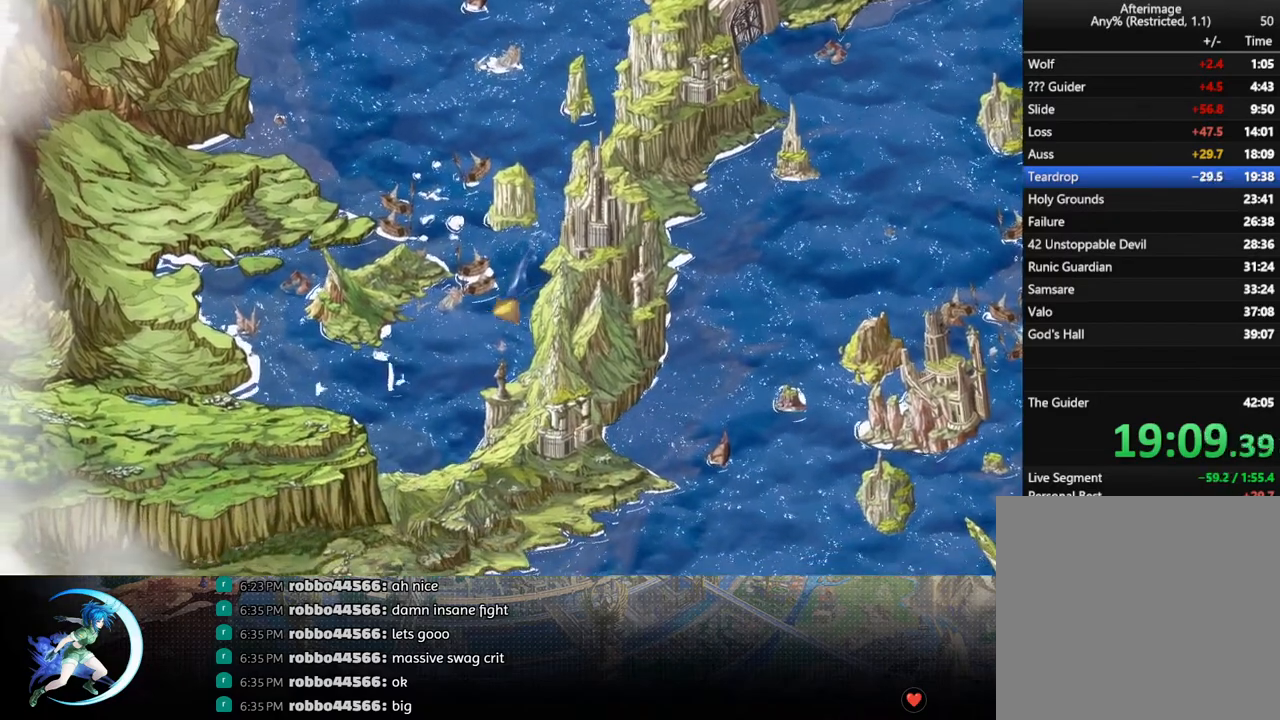
{"buttons": ["DPAD_UP", "DPAD_LEFT"], "left_stick": "center", "right_stick": "center", "events": [[17, "DPAD_DOWN", "up"], [183, "DPAD_UP", "down"]]}
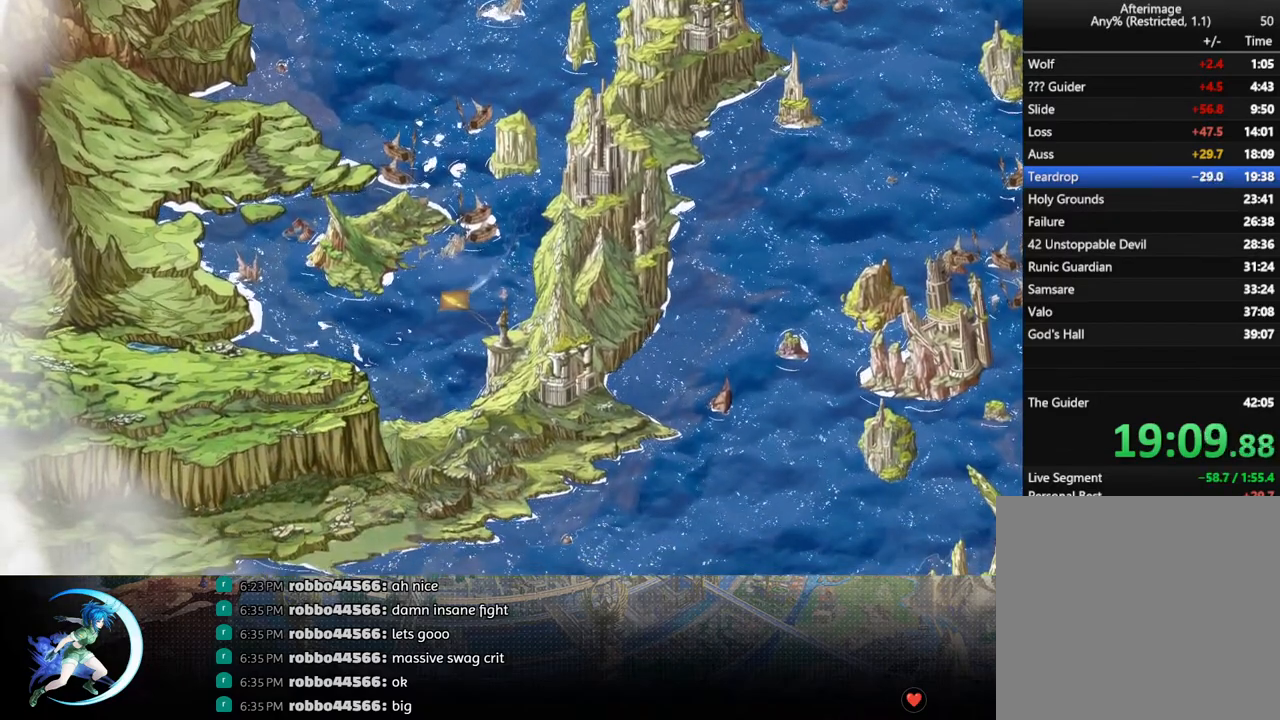
{"buttons": ["DPAD_LEFT"], "left_stick": "center", "right_stick": "center", "events": [[383, "DPAD_UP", "up"]]}
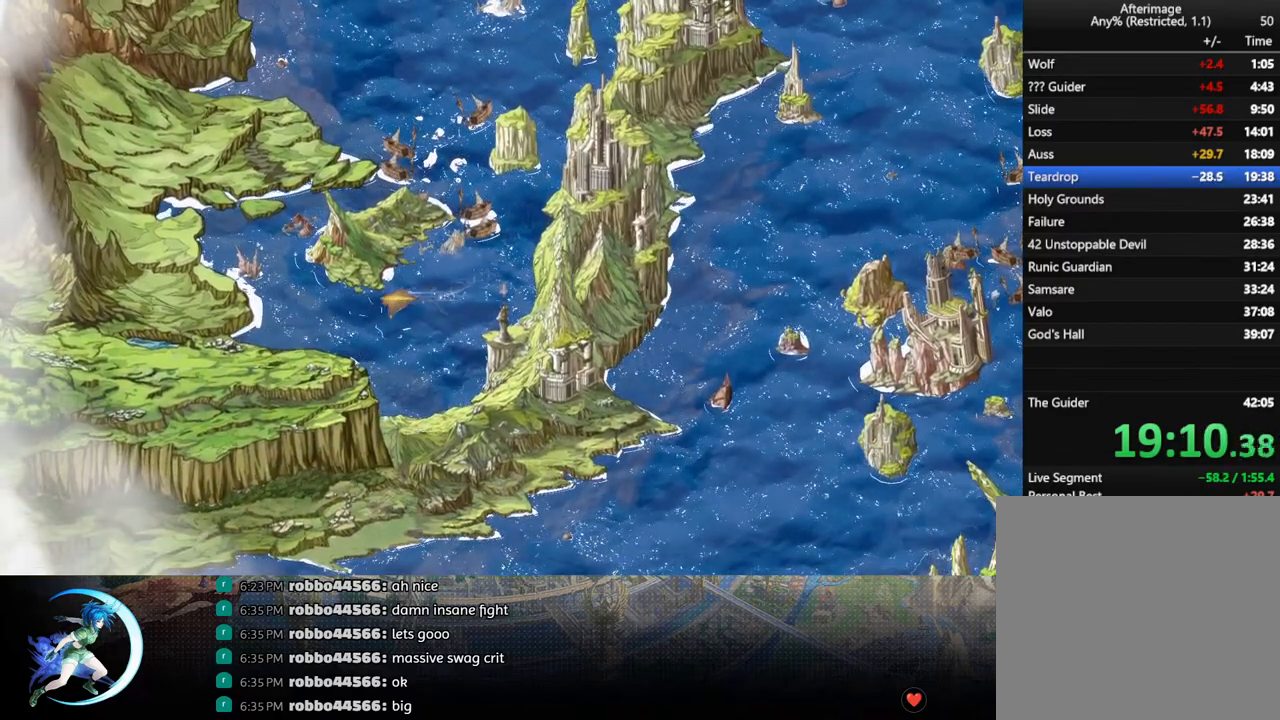
{"buttons": ["DPAD_LEFT"], "left_stick": "center", "right_stick": "center", "events": []}
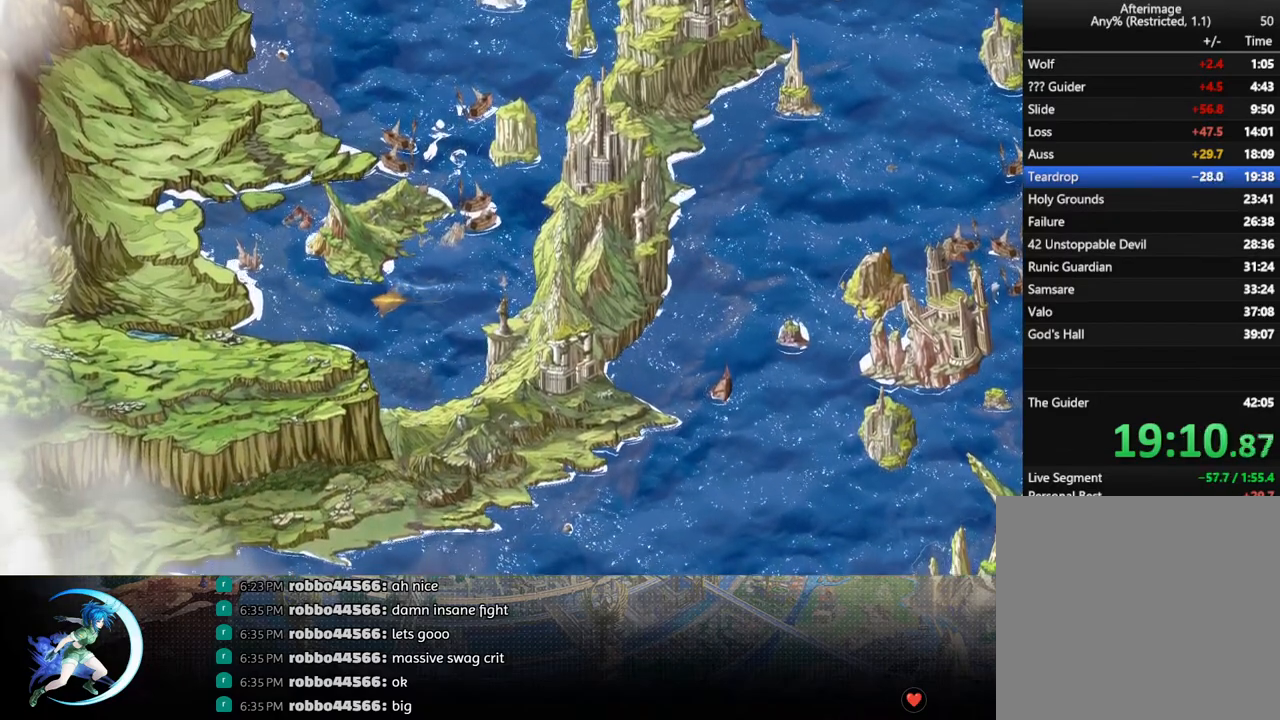
{"buttons": ["DPAD_UP"], "left_stick": "center", "right_stick": "center", "events": [[133, "DPAD_UP", "down"], [500, "DPAD_LEFT", "up"]]}
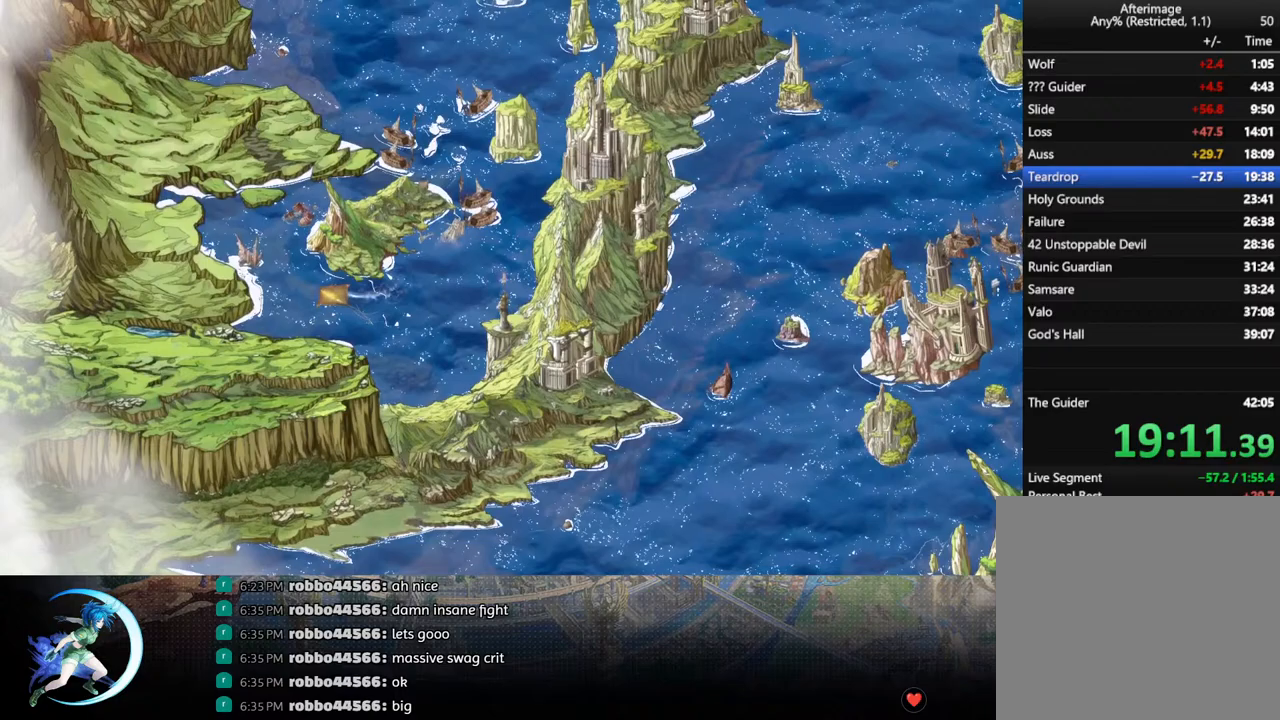
{"buttons": ["DPAD_UP", "DPAD_RIGHT"], "left_stick": "center", "right_stick": "center", "events": [[350, "DPAD_RIGHT", "down"]]}
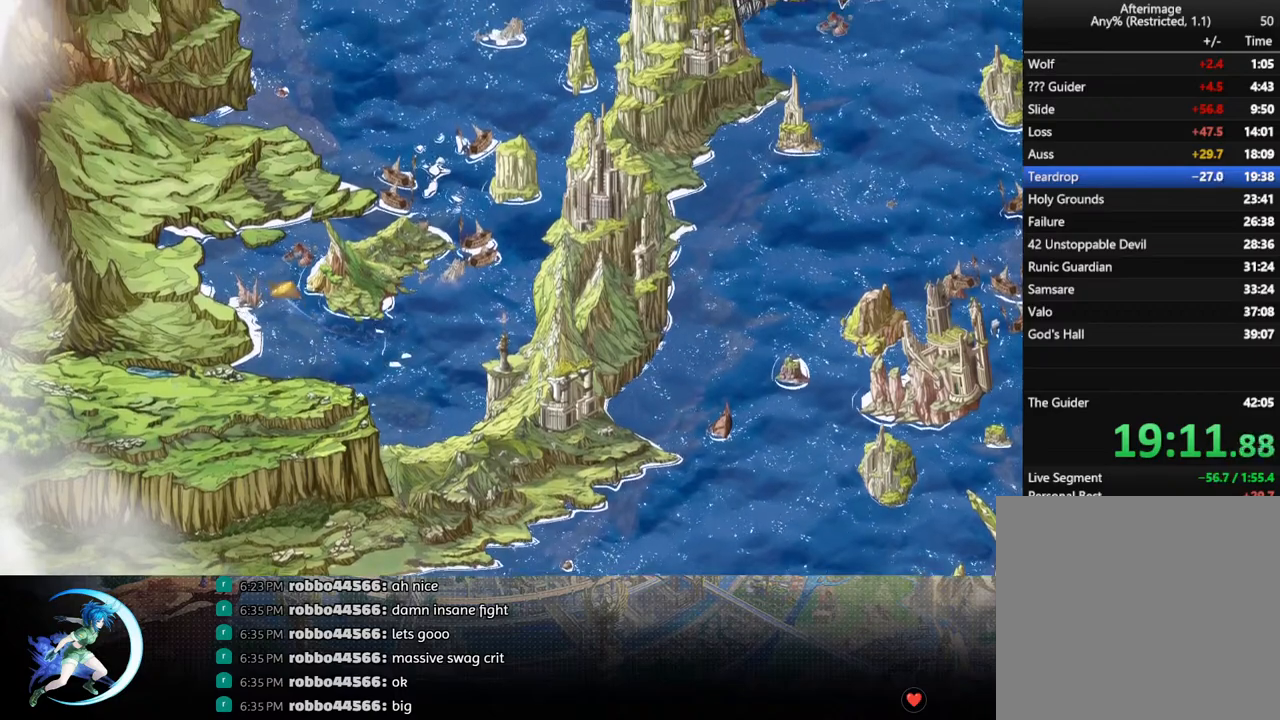
{"buttons": ["DPAD_DOWN", "DPAD_RIGHT"], "left_stick": "center", "right_stick": "center", "events": [[67, "DPAD_RIGHT", "up"], [83, "CROSS", "down"], [133, "CROSS", "up"], [167, "DPAD_UP", "up"], [183, "CROSS", "down"], [250, "CROSS", "up"], [267, "DPAD_DOWN", "down"], [267, "DPAD_RIGHT", "down"]]}
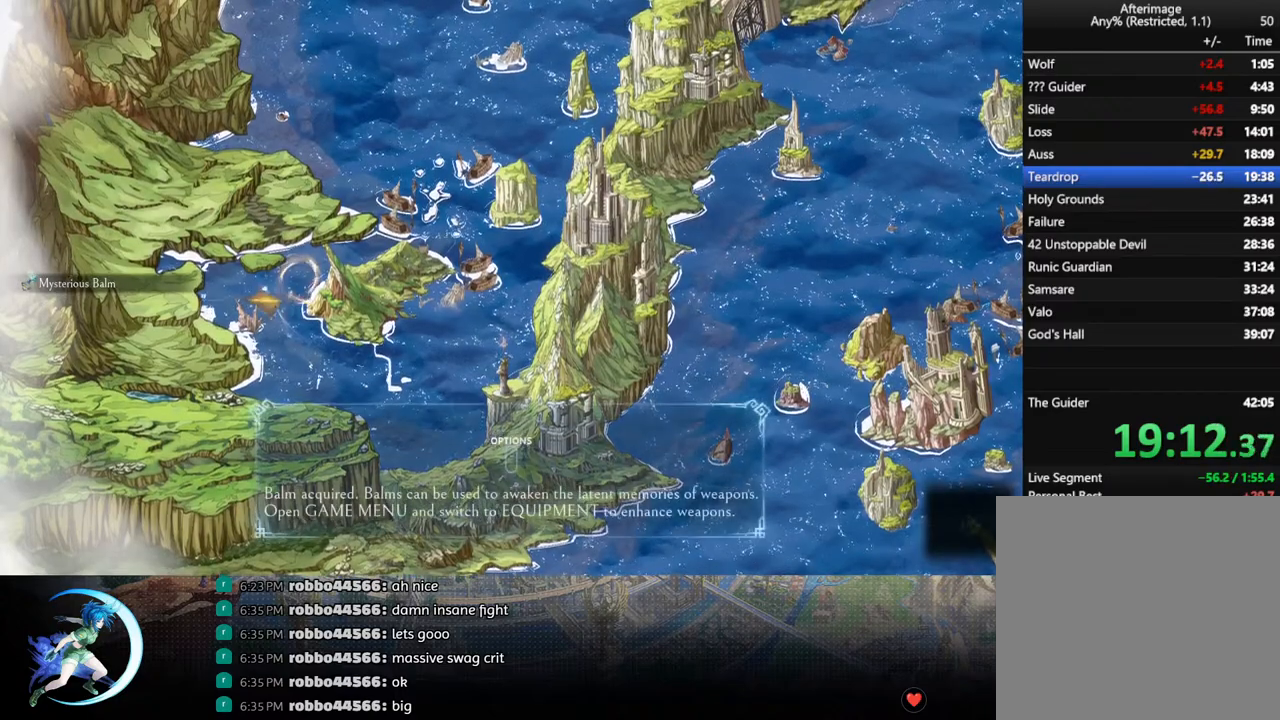
{"buttons": ["DPAD_DOWN", "DPAD_RIGHT"], "left_stick": "center", "right_stick": "center", "events": []}
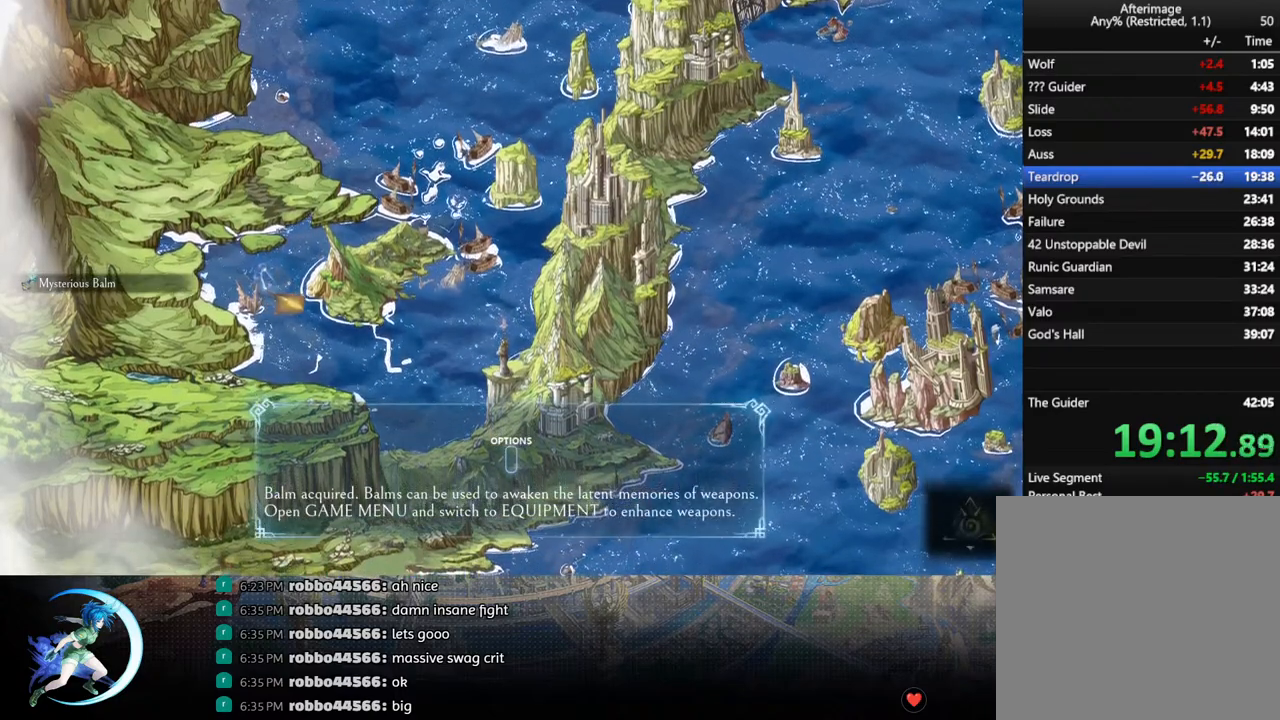
{"buttons": ["DPAD_UP", "DPAD_RIGHT"], "left_stick": "center", "right_stick": "center", "events": [[333, "DPAD_DOWN", "up"], [500, "DPAD_UP", "down"]]}
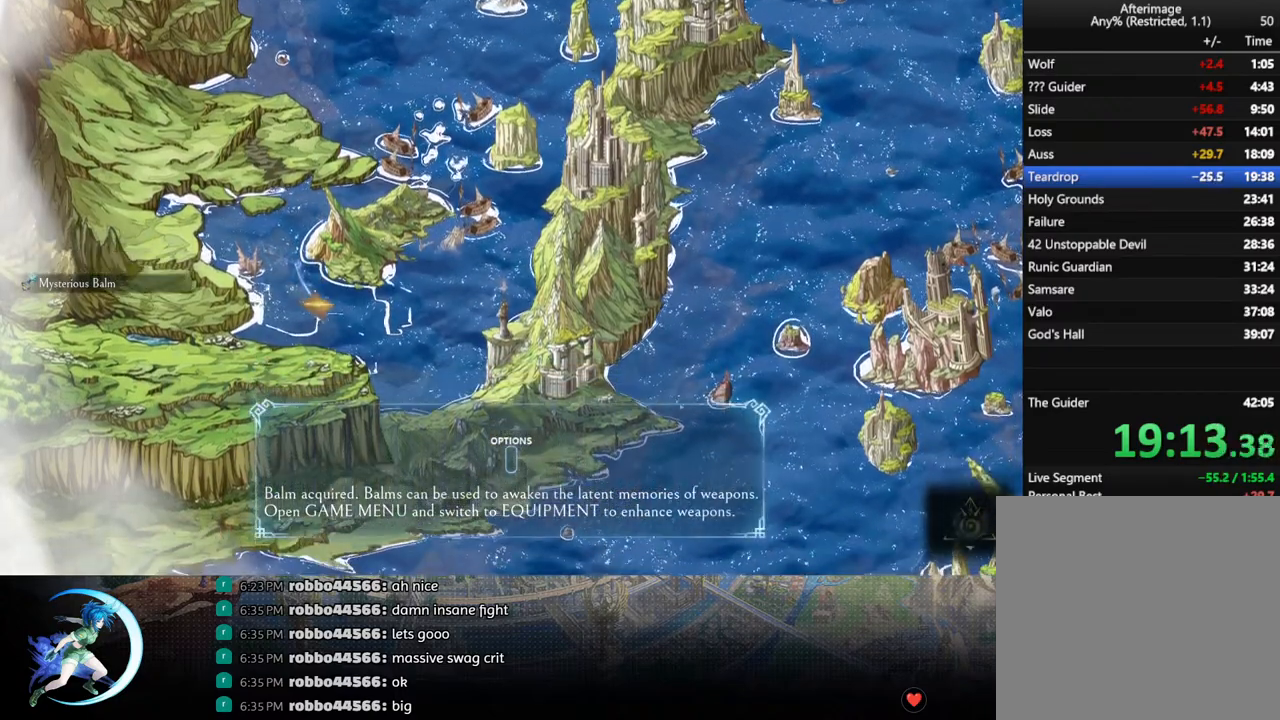
{"buttons": ["DPAD_UP", "DPAD_RIGHT"], "left_stick": "center", "right_stick": "center", "events": []}
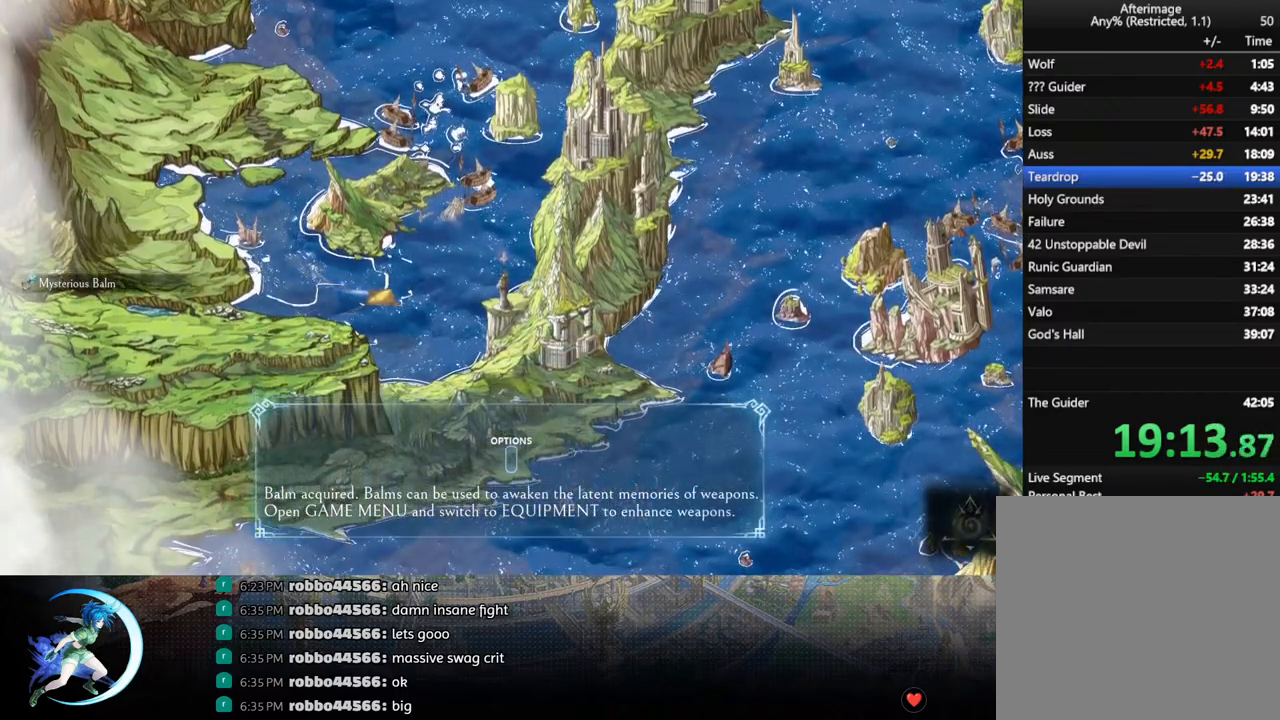
{"buttons": ["DPAD_UP", "DPAD_RIGHT"], "left_stick": "center", "right_stick": "center", "events": []}
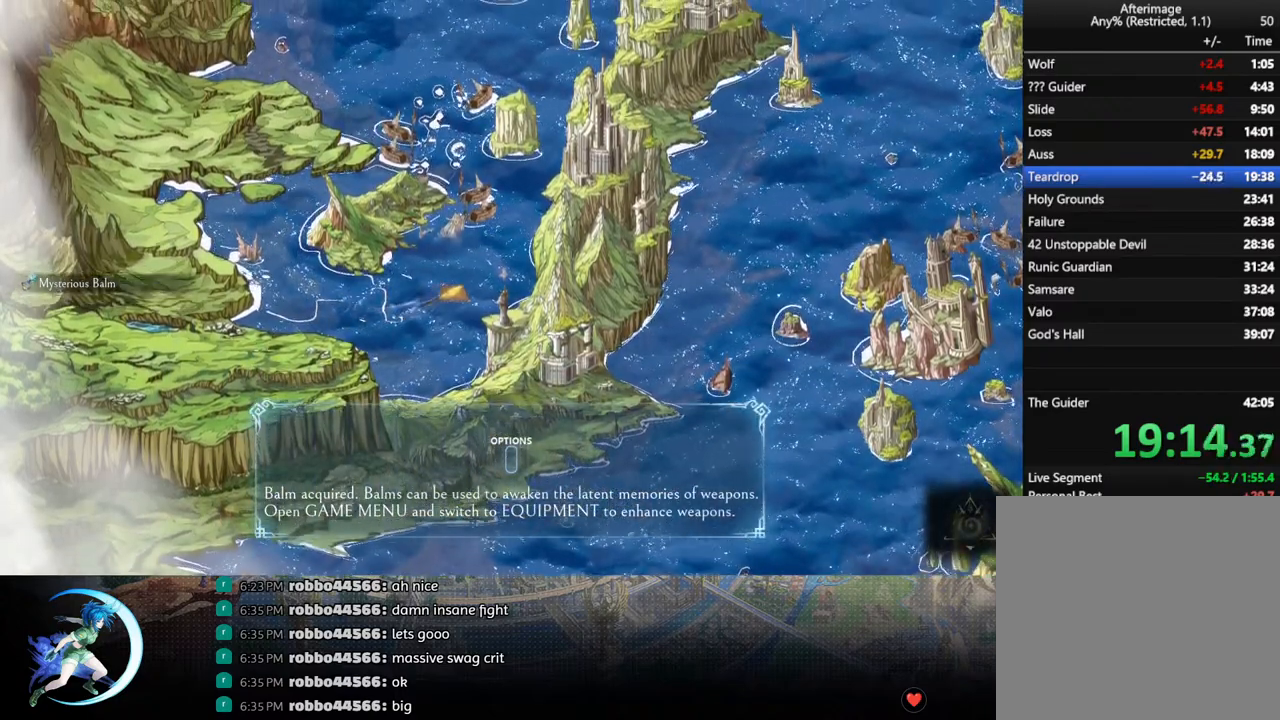
{"buttons": ["DPAD_UP"], "left_stick": "center", "right_stick": "center", "events": [[300, "DPAD_RIGHT", "up"]]}
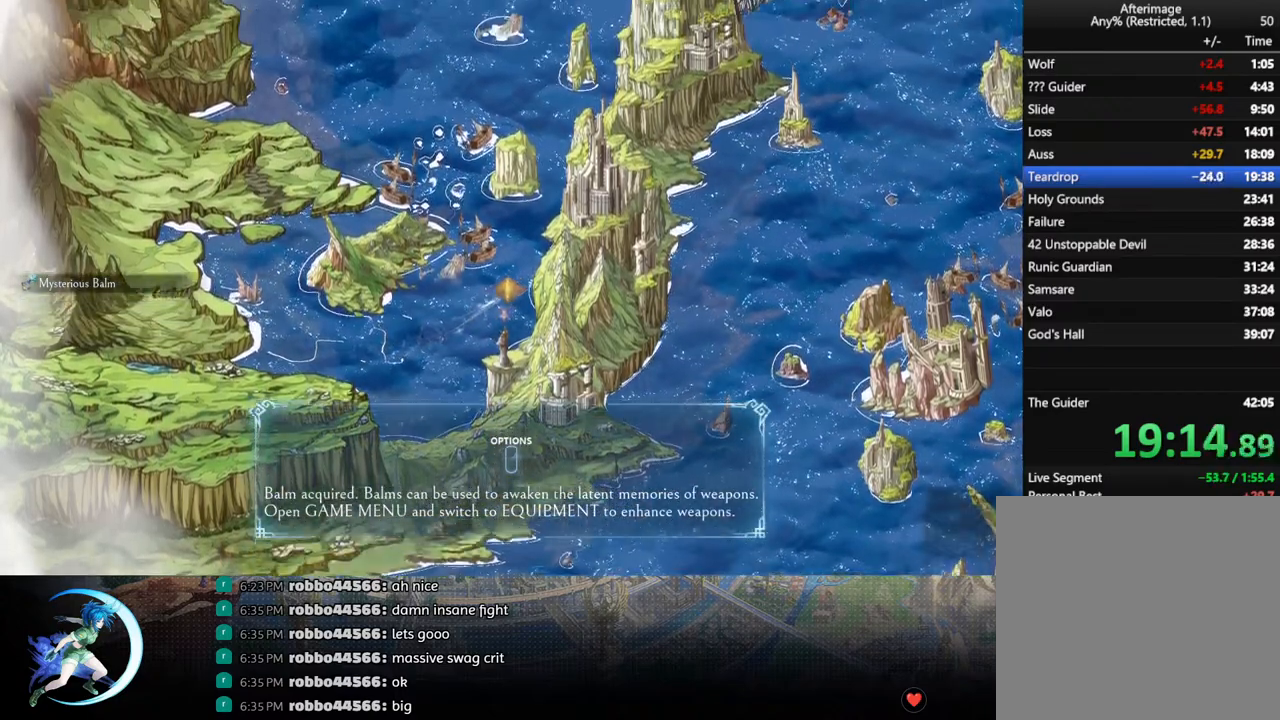
{"buttons": ["DPAD_UP", "DPAD_LEFT"], "left_stick": "center", "right_stick": "center", "events": [[150, "DPAD_LEFT", "down"]]}
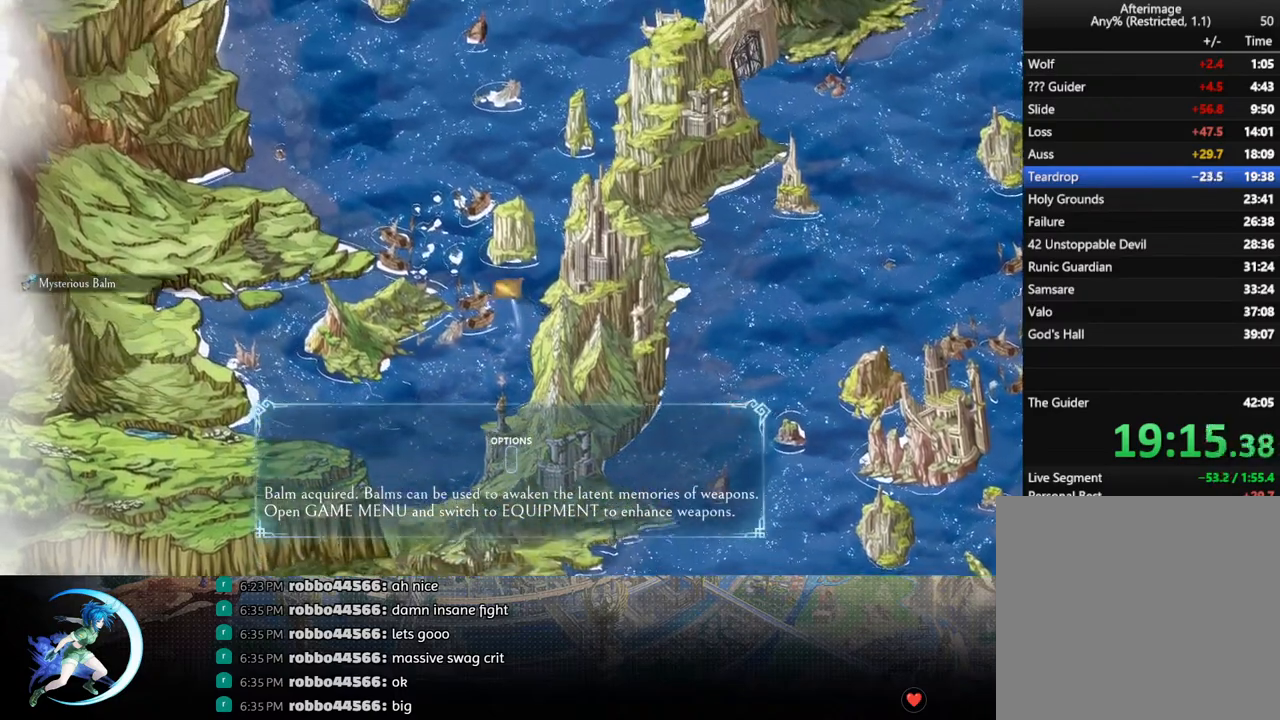
{"buttons": ["DPAD_UP", "DPAD_LEFT"], "left_stick": "center", "right_stick": "center", "events": []}
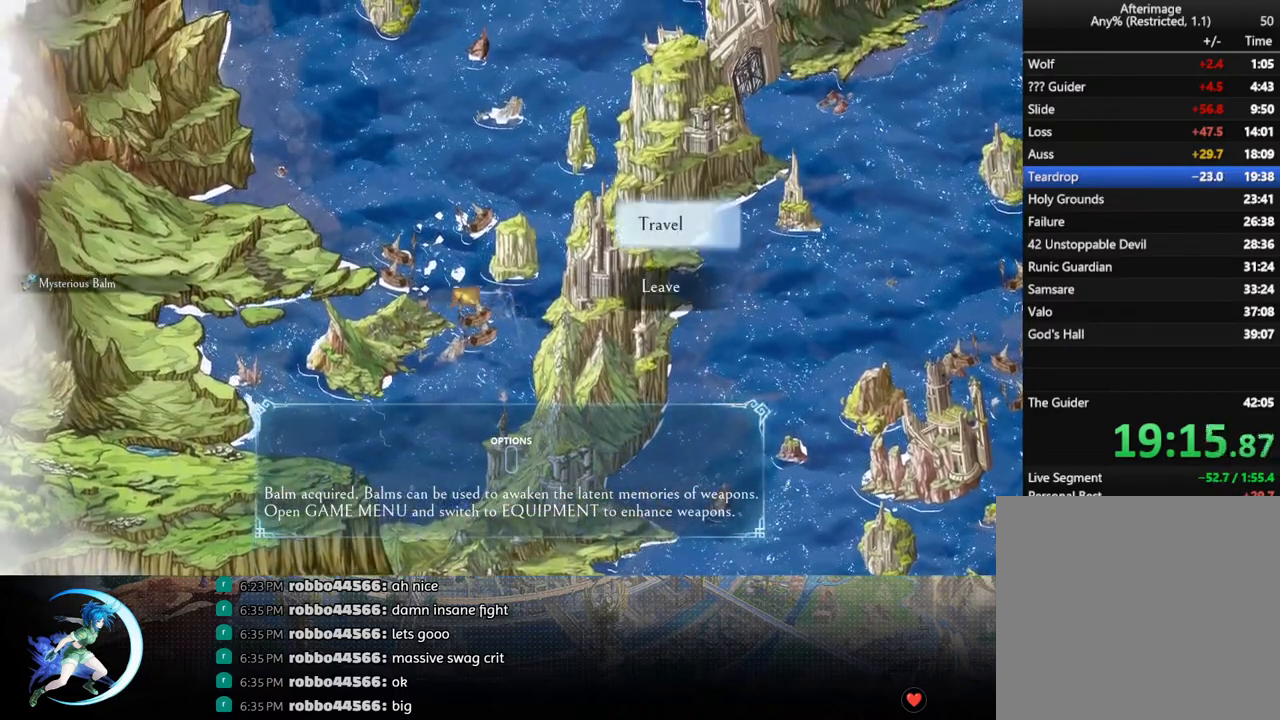
{"buttons": [], "left_stick": "center", "right_stick": "center", "events": [[17, "DPAD_LEFT", "up"], [67, "CROSS", "down"], [100, "DPAD_UP", "up"], [133, "CROSS", "up"], [200, "CROSS", "down"], [233, "CROSS", "up"], [283, "CROSS", "down"], [350, "CROSS", "up"]]}